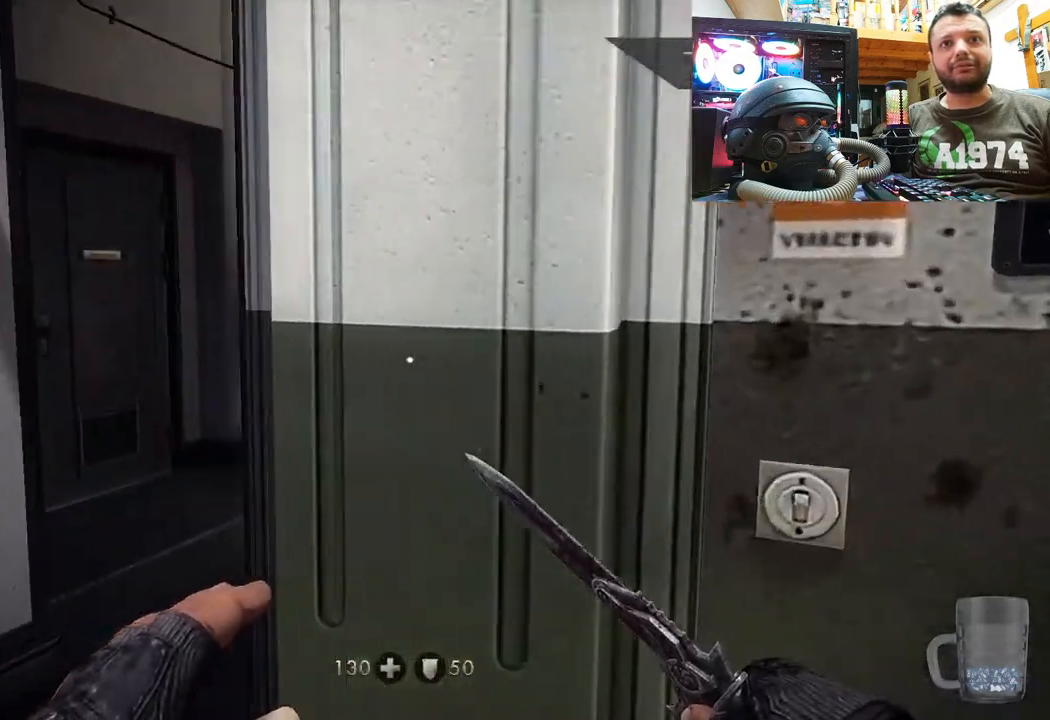
Gameplay with a controller (PlayStation layout); each line is a JSON object with the inputs held at the frame after it. "events" lists button and stick changes between this image and that frame as [ms after this image, input, new state], when the widget could be followed in between.
{"buttons": [], "left_stick": "up-left", "right_stick": "center", "events": [[67, "left_stick", "center"], [300, "left_stick", "up-left"], [450, "right_stick", "center"]]}
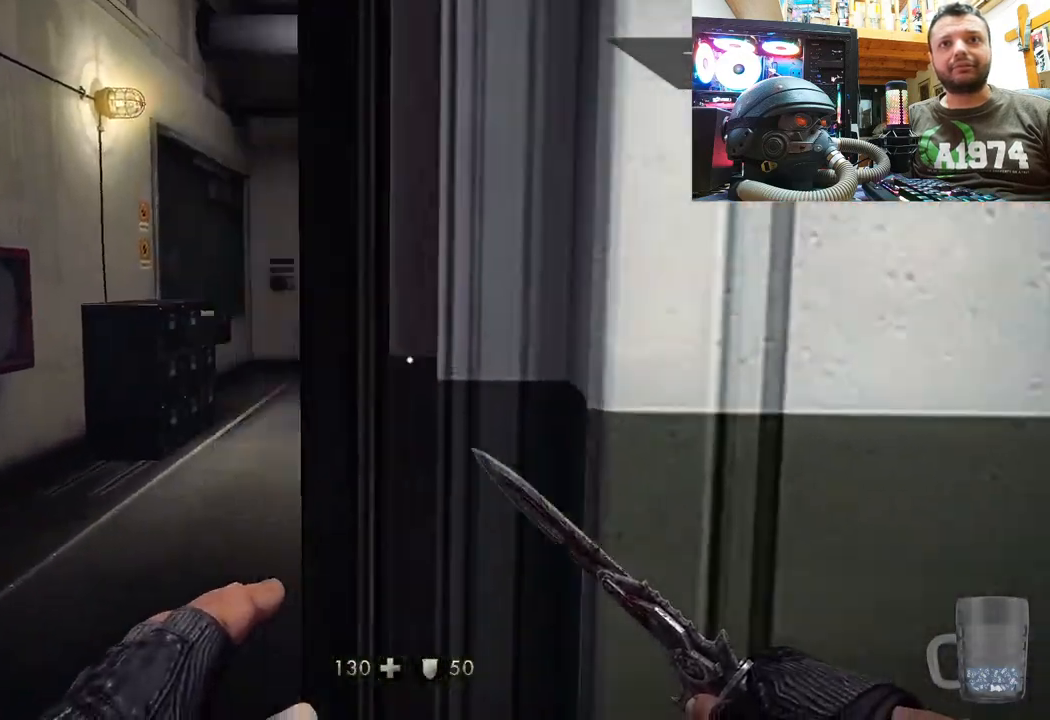
{"buttons": [], "left_stick": "center", "right_stick": "center", "events": [[50, "left_stick", "center"], [117, "left_stick", "down-right"], [367, "left_stick", "center"]]}
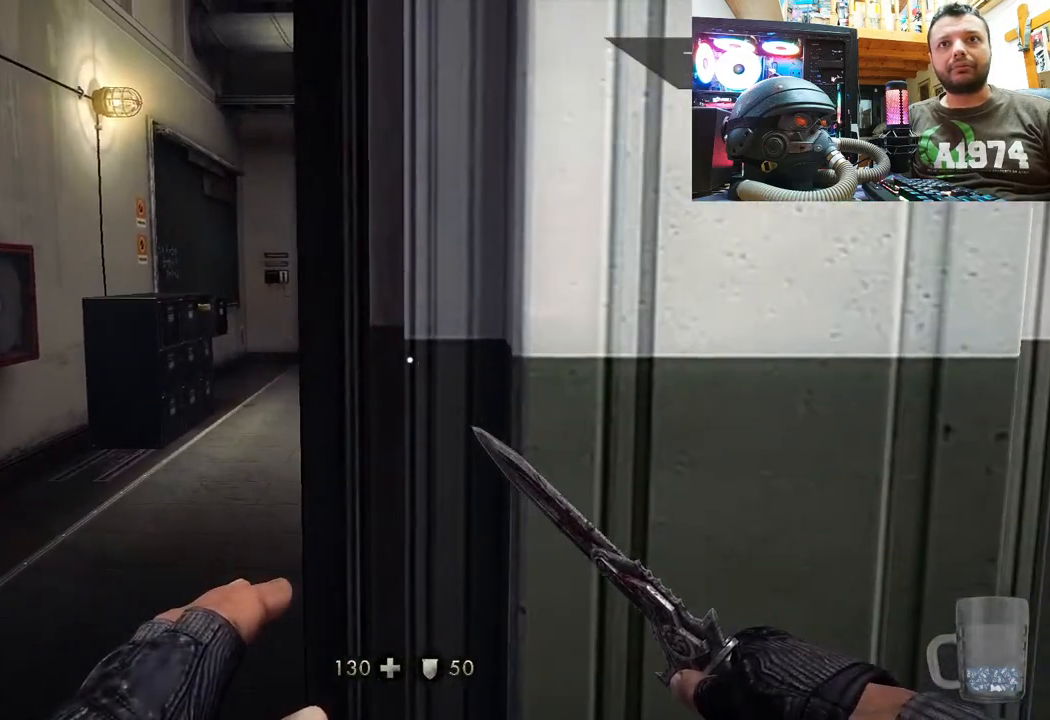
{"buttons": [], "left_stick": "up-left", "right_stick": "right", "events": [[50, "left_stick", "up-left"], [133, "right_stick", "right"]]}
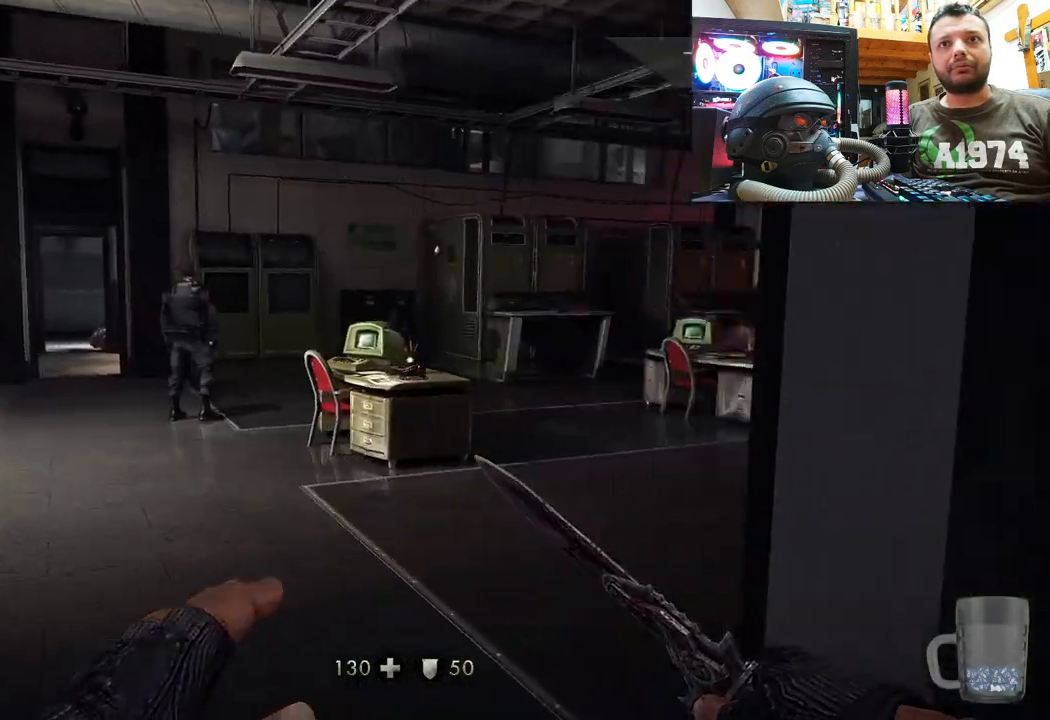
{"buttons": [], "left_stick": "up-left", "right_stick": "right", "events": [[50, "right_stick", "center"], [417, "right_stick", "right"]]}
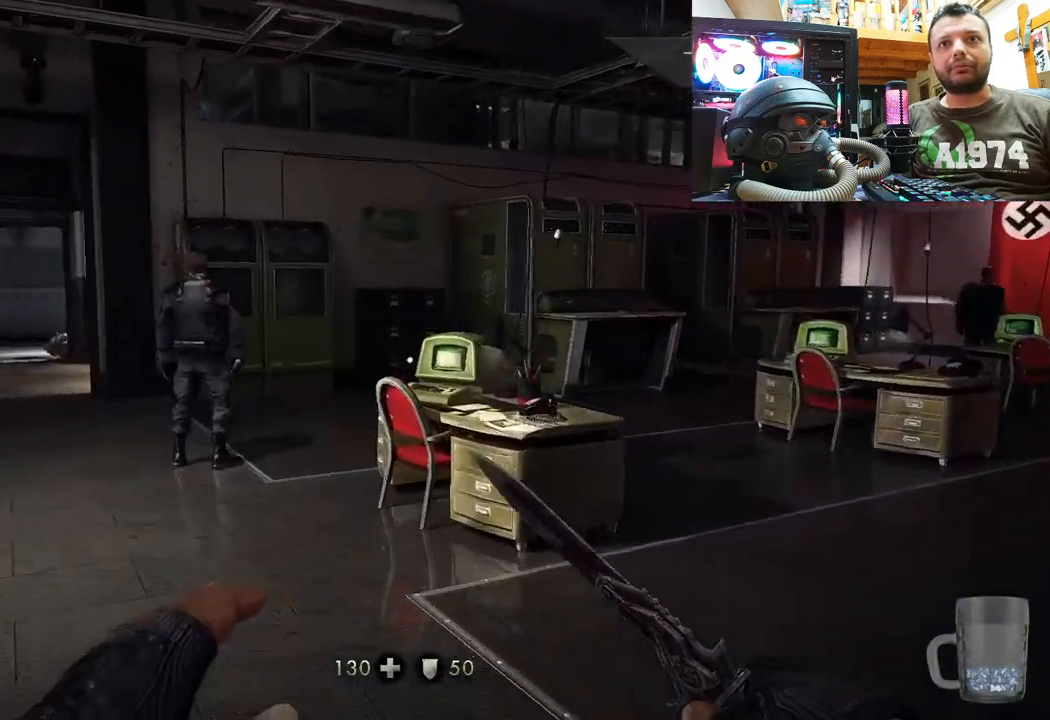
{"buttons": [], "left_stick": "up", "right_stick": "center", "events": [[50, "right_stick", "center"], [333, "left_stick", "up"]]}
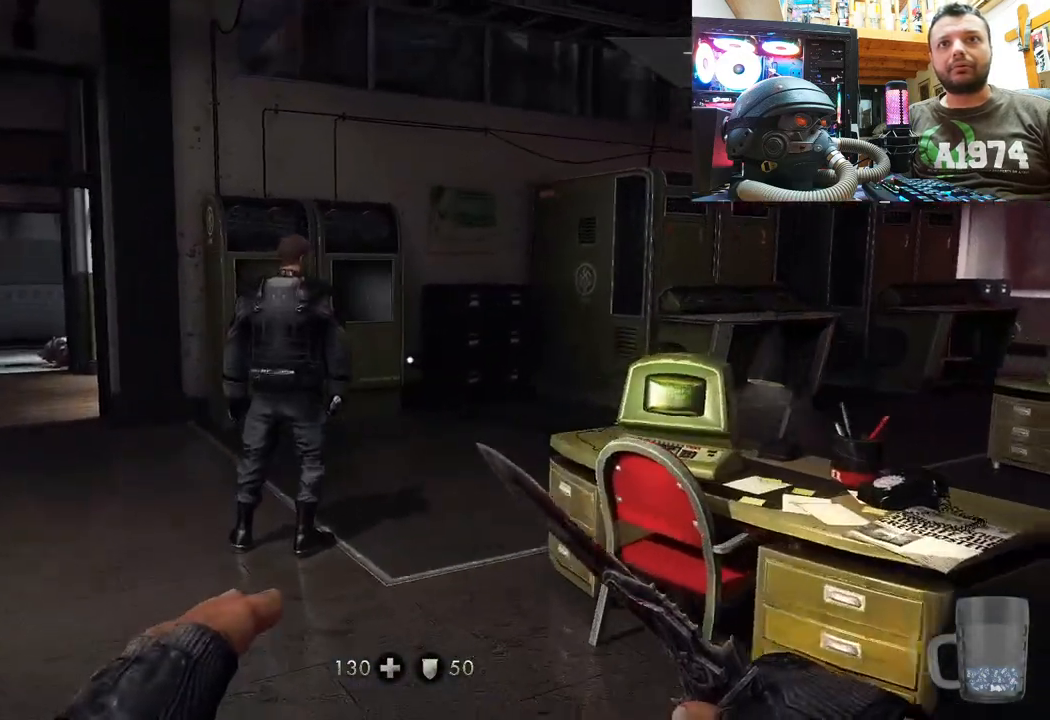
{"buttons": [], "left_stick": "up", "right_stick": "center", "events": []}
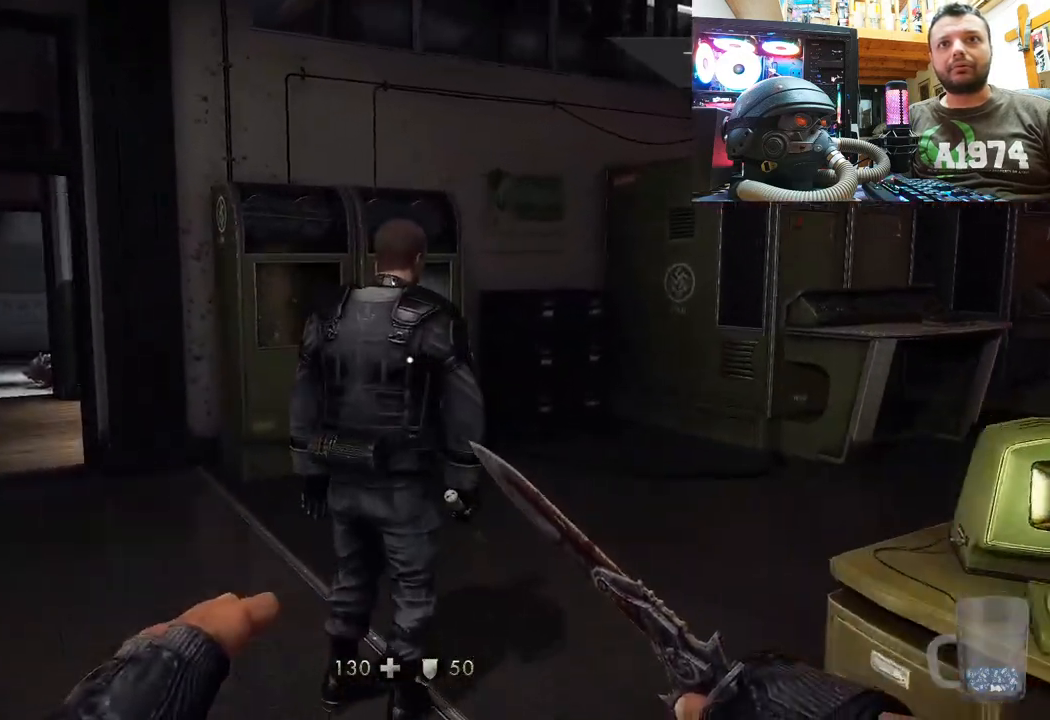
{"buttons": ["R3"], "left_stick": "center", "right_stick": "up-right", "events": [[17, "right_stick", "right"], [200, "left_stick", "up-left"], [233, "R3", "down"], [333, "left_stick", "center"], [467, "right_stick", "up-right"]]}
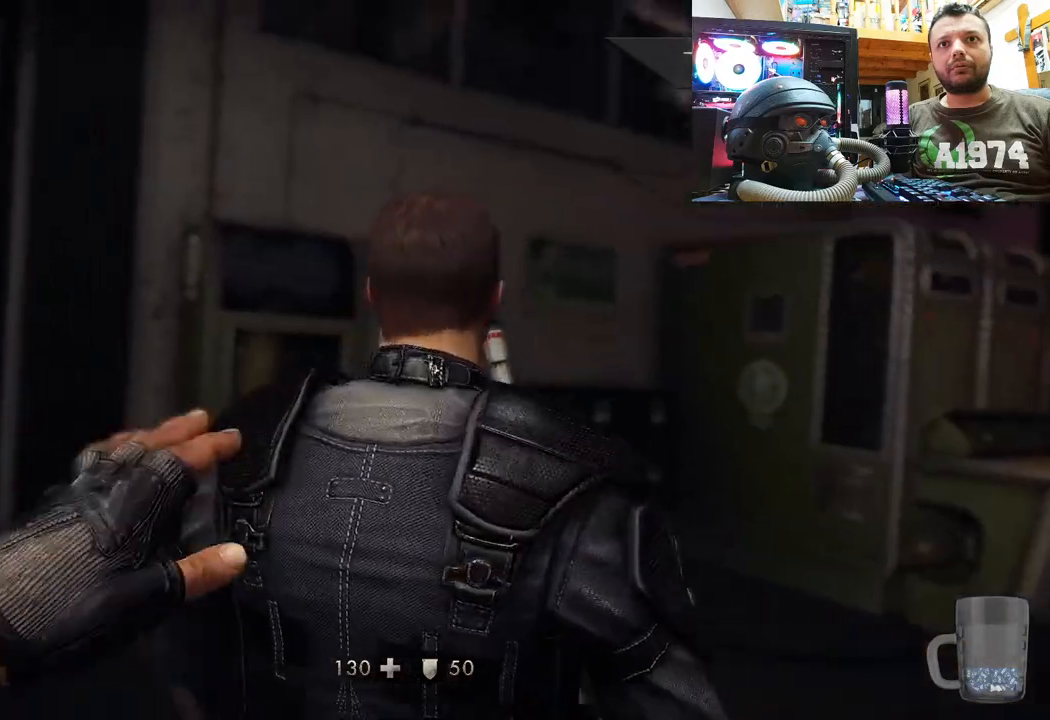
{"buttons": [], "left_stick": "center", "right_stick": "right", "events": [[67, "right_stick", "center"], [100, "R3", "up"], [383, "right_stick", "right"]]}
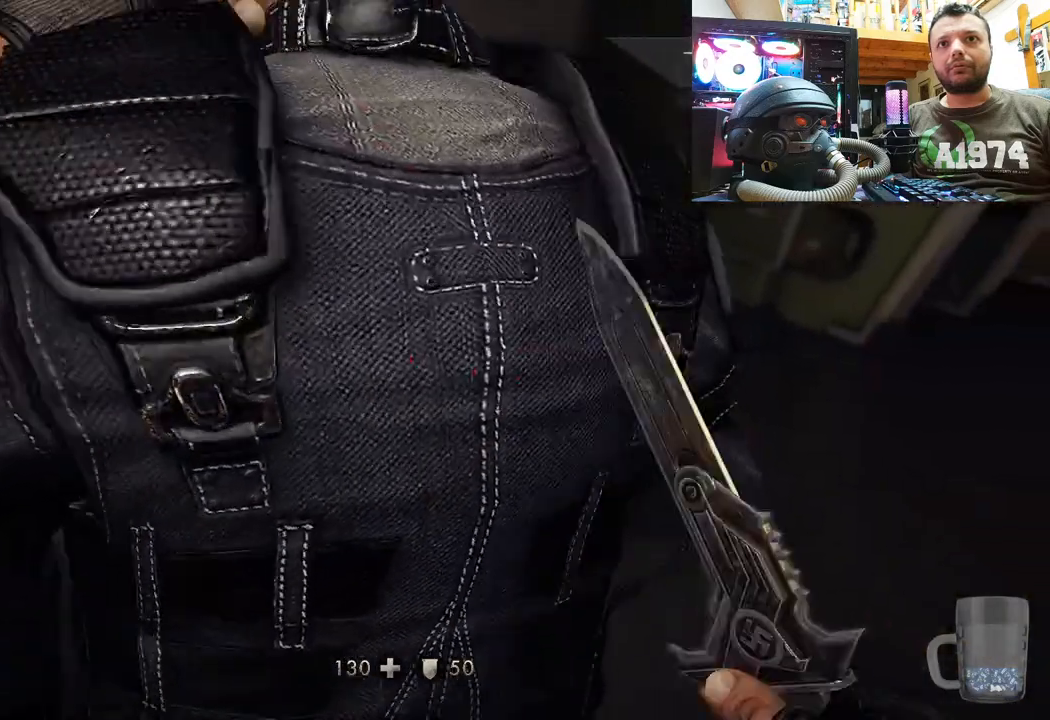
{"buttons": [], "left_stick": "center", "right_stick": "right", "events": []}
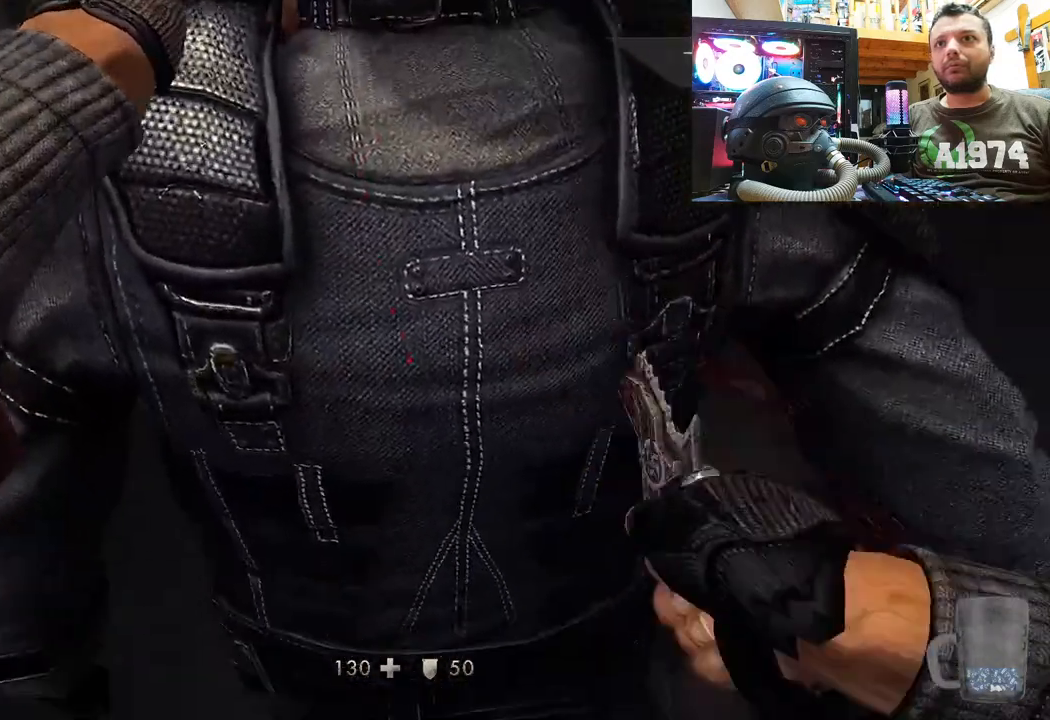
{"buttons": [], "left_stick": "center", "right_stick": "right", "events": []}
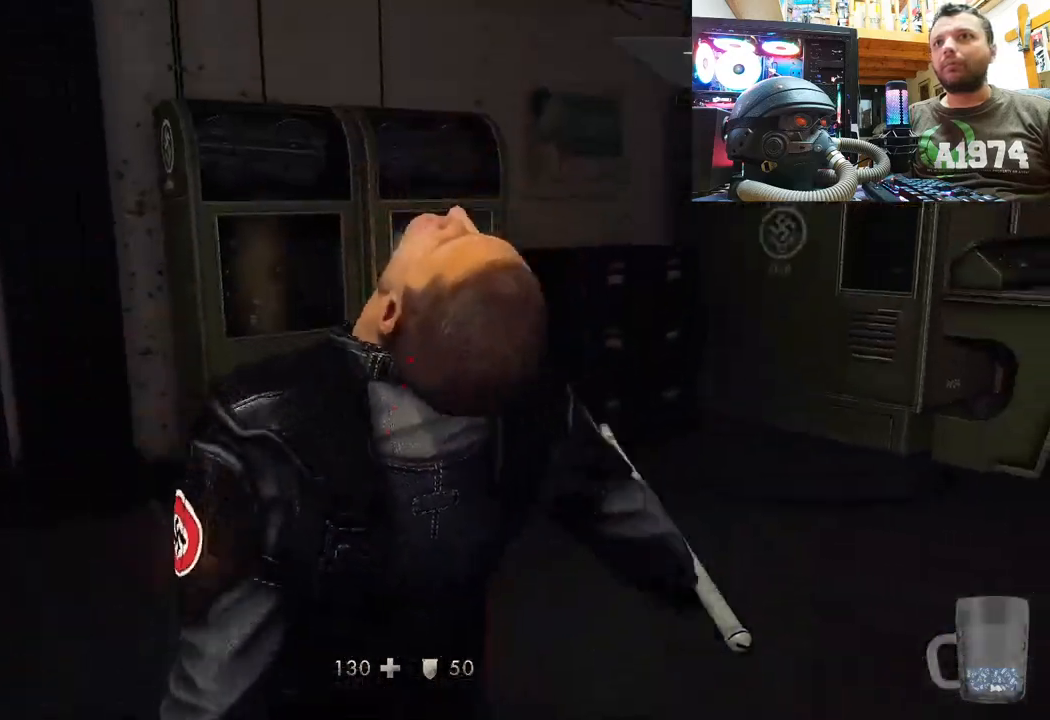
{"buttons": [], "left_stick": "up-right", "right_stick": "right", "events": [[50, "right_stick", "center"], [167, "left_stick", "right"], [183, "CIRCLE", "down"], [267, "left_stick", "up-right"], [300, "CIRCLE", "up"], [467, "right_stick", "right"]]}
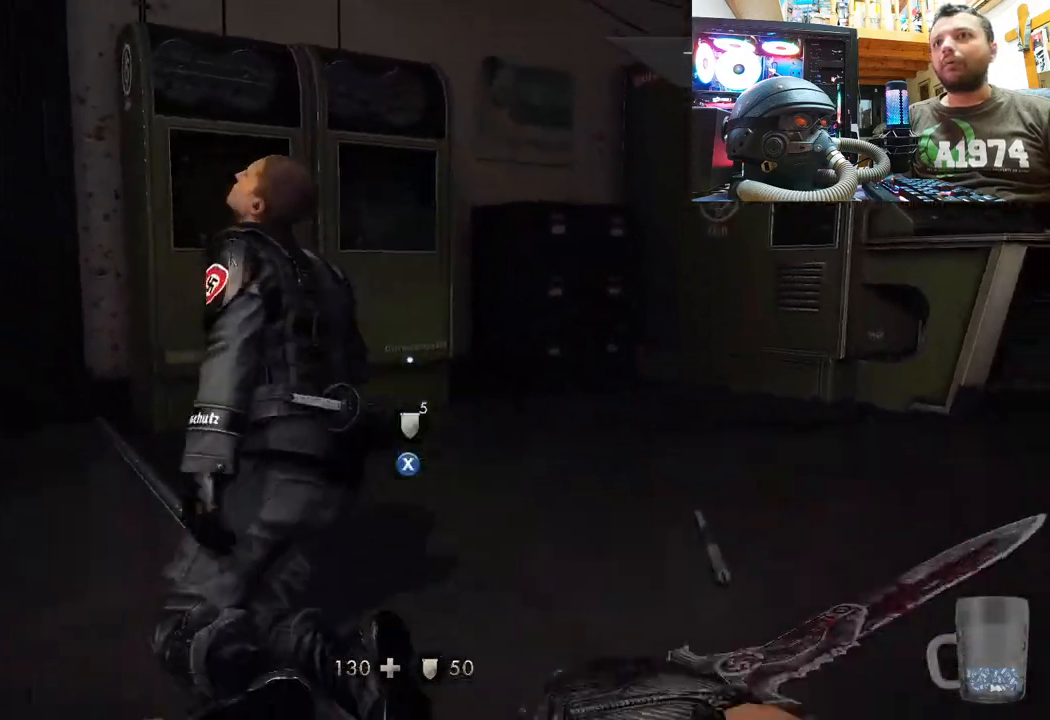
{"buttons": [], "left_stick": "up-left", "right_stick": "right", "events": [[83, "left_stick", "up"], [183, "left_stick", "up-left"], [333, "right_stick", "center"], [500, "right_stick", "right"]]}
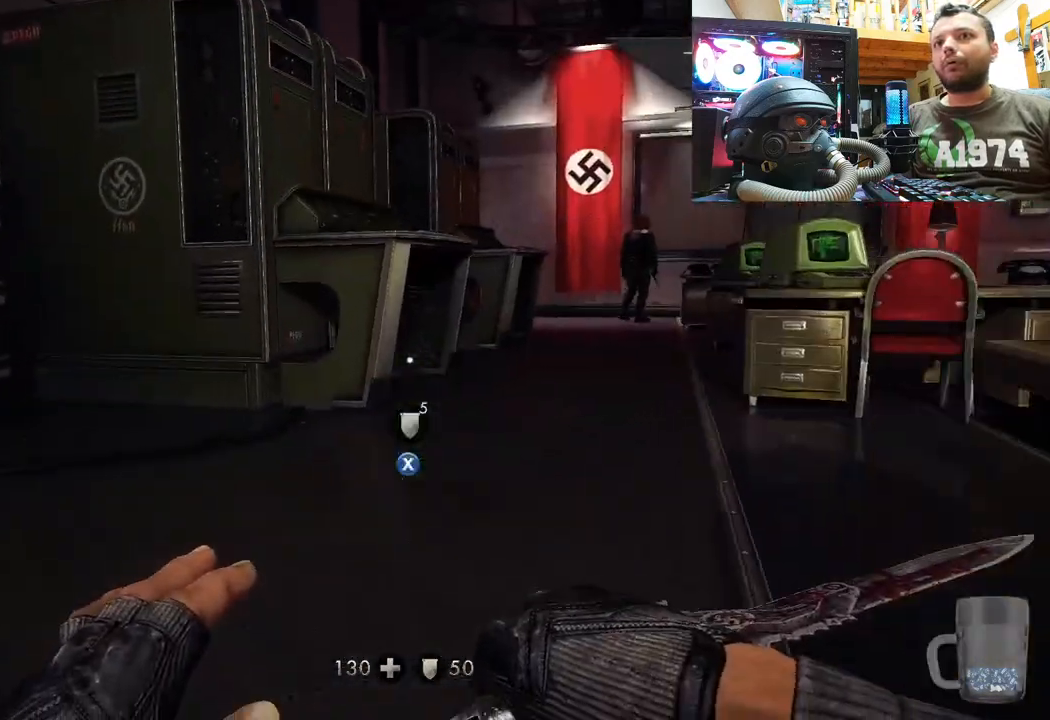
{"buttons": [], "left_stick": "up-left", "right_stick": "center", "events": [[300, "right_stick", "center"]]}
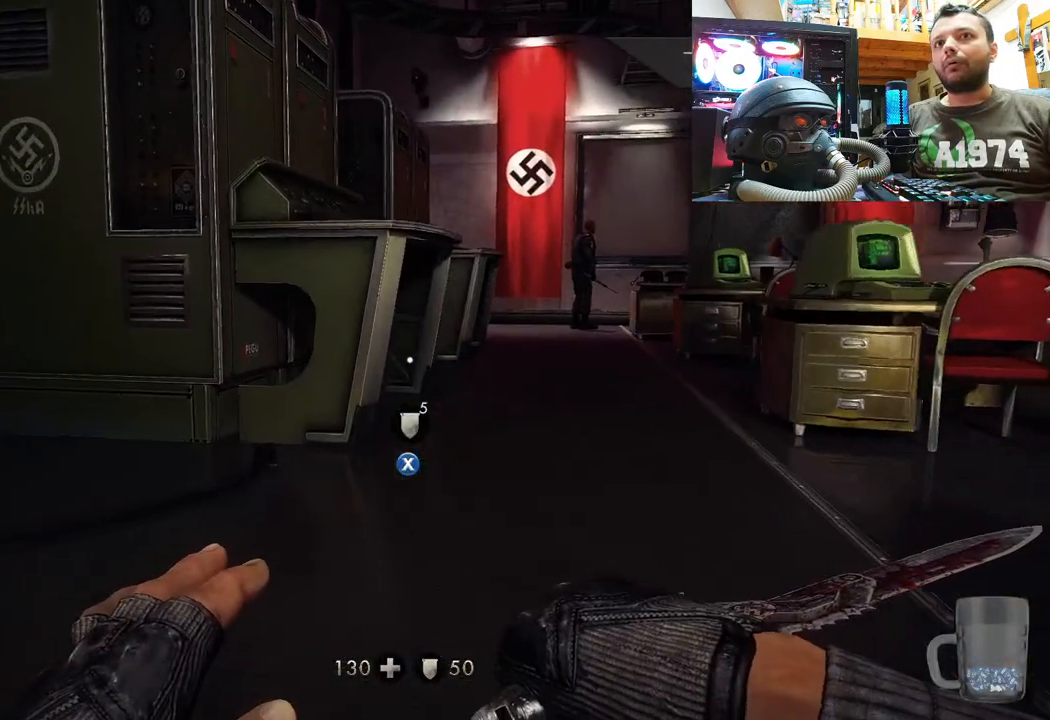
{"buttons": [], "left_stick": "up-left", "right_stick": "center", "events": [[283, "right_stick", "right"], [450, "right_stick", "center"]]}
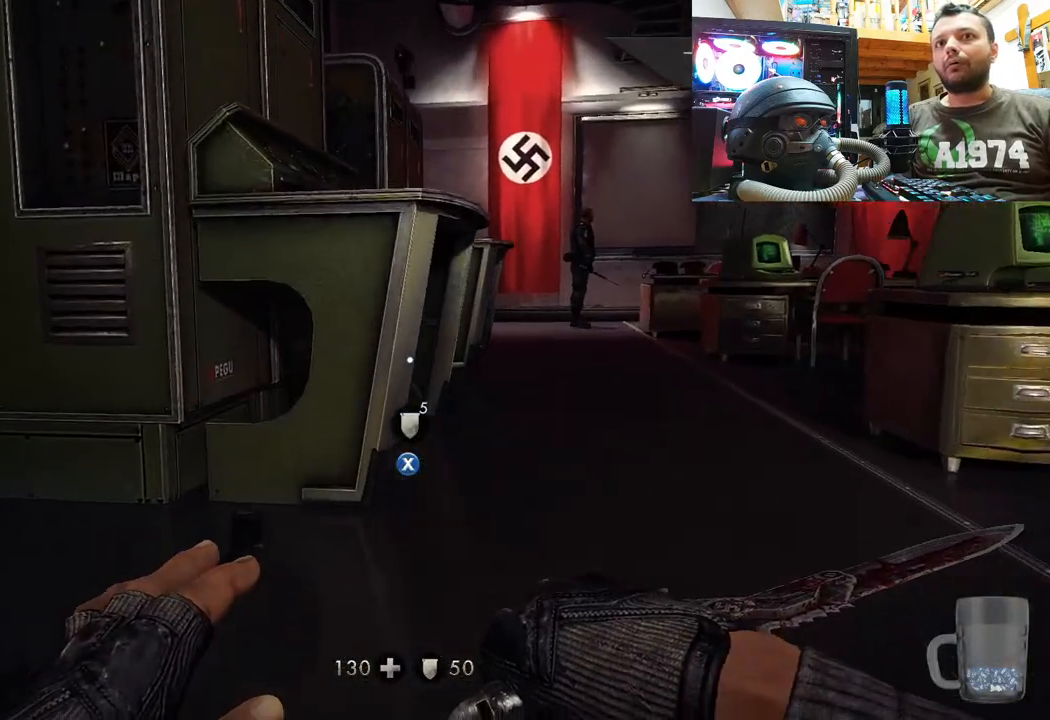
{"buttons": [], "left_stick": "up", "right_stick": "center", "events": [[133, "right_stick", "right"], [167, "left_stick", "up"], [433, "right_stick", "center"]]}
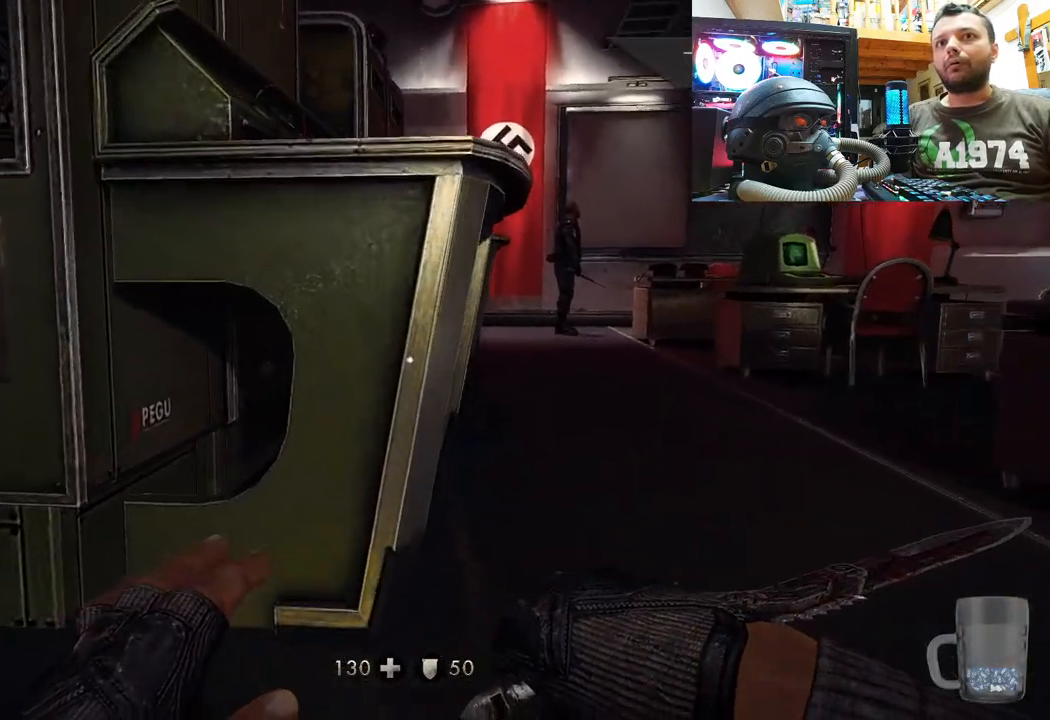
{"buttons": [], "left_stick": "up", "right_stick": "center", "events": [[83, "right_stick", "right"], [283, "right_stick", "center"]]}
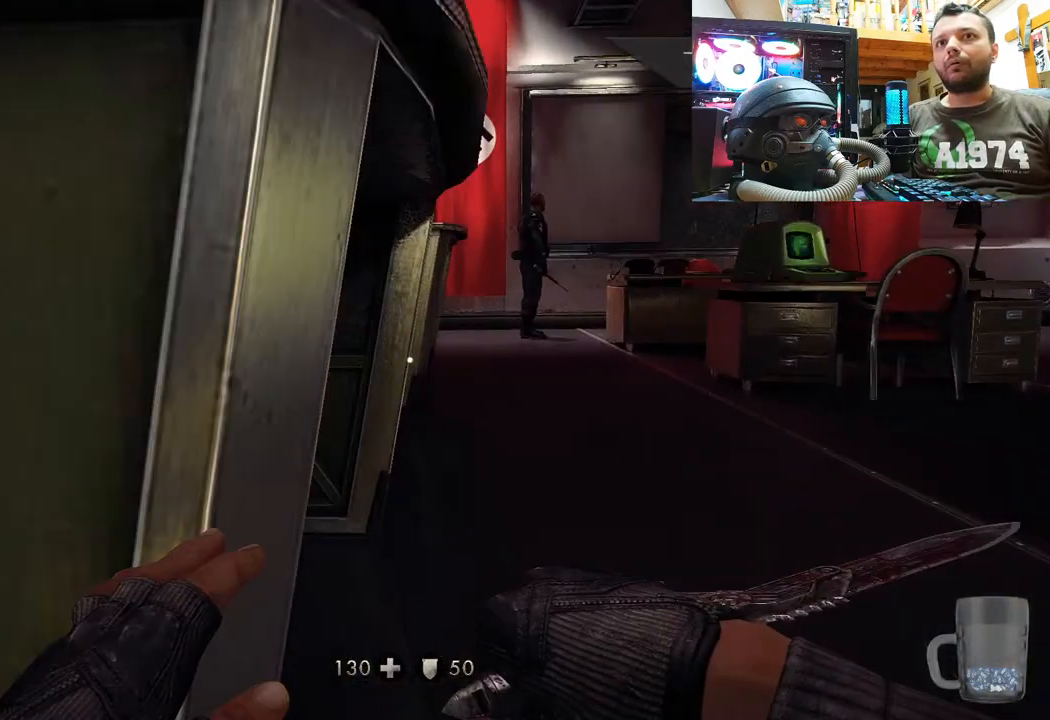
{"buttons": [], "left_stick": "up-right", "right_stick": "center", "events": [[400, "left_stick", "up-right"]]}
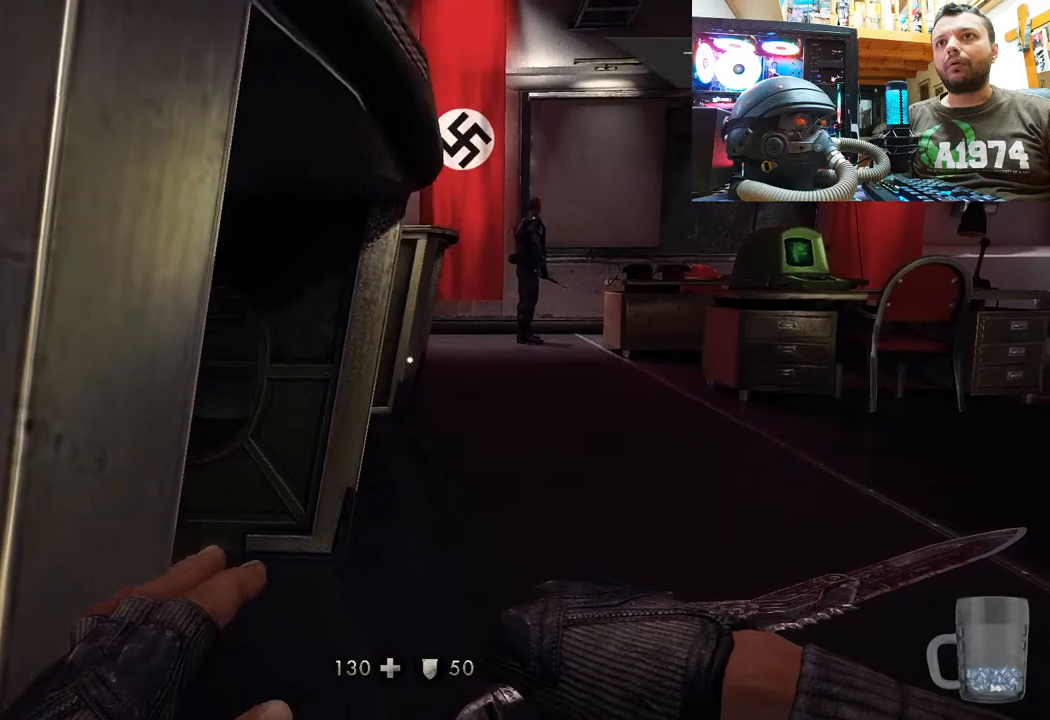
{"buttons": [], "left_stick": "up", "right_stick": "center", "events": [[233, "left_stick", "up"]]}
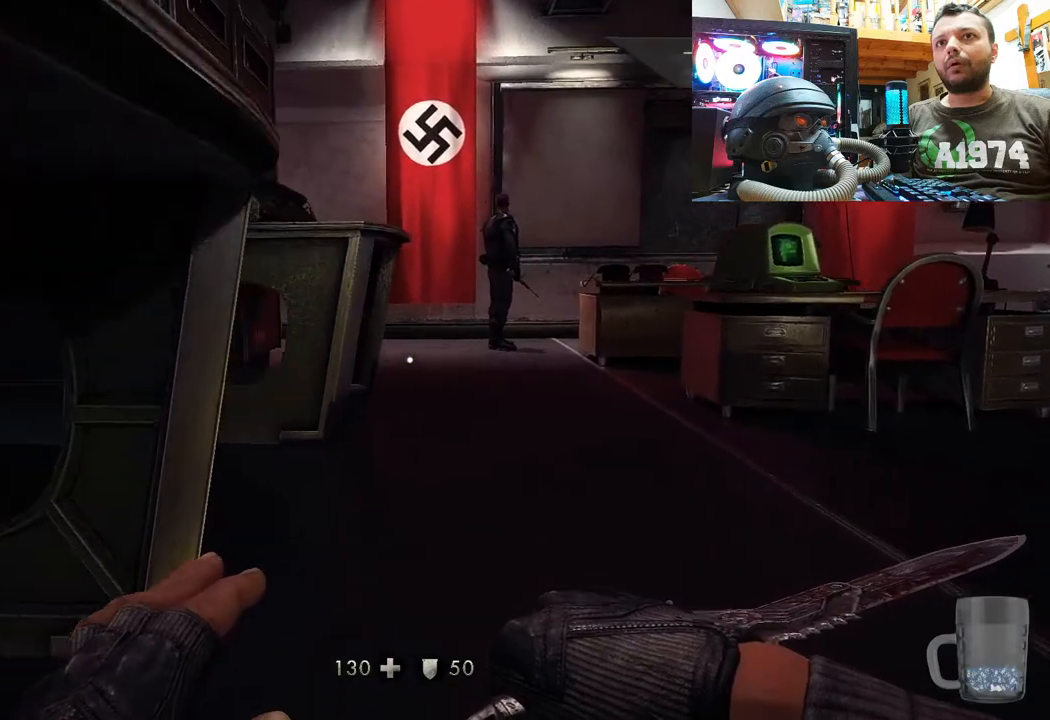
{"buttons": [], "left_stick": "up", "right_stick": "center", "events": []}
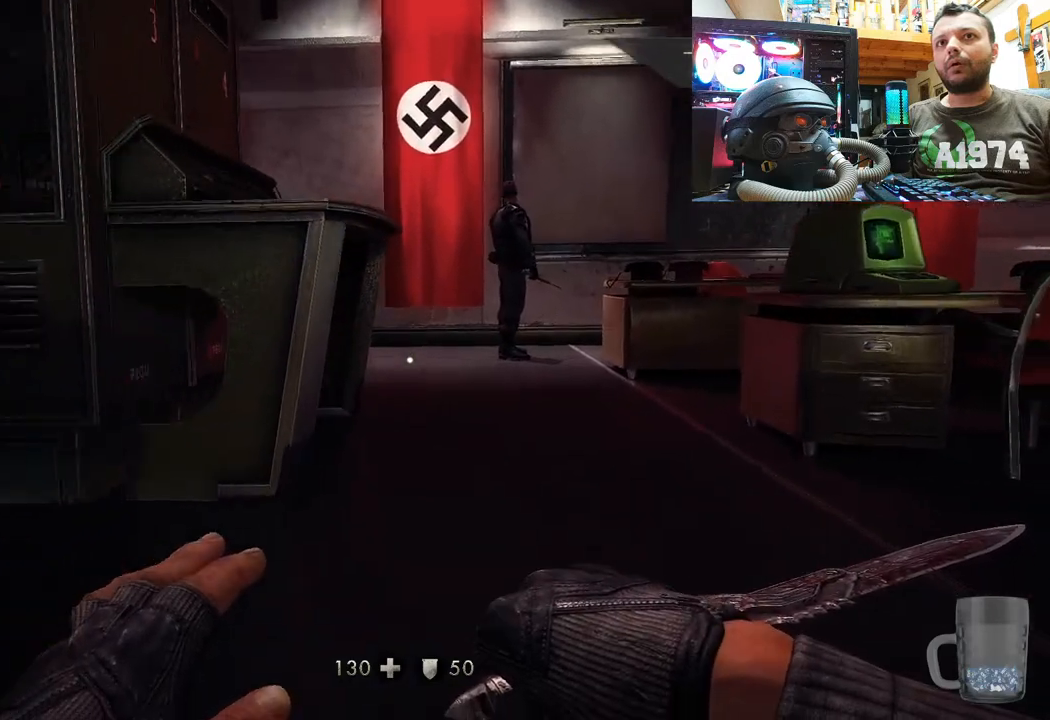
{"buttons": [], "left_stick": "up", "right_stick": "center", "events": []}
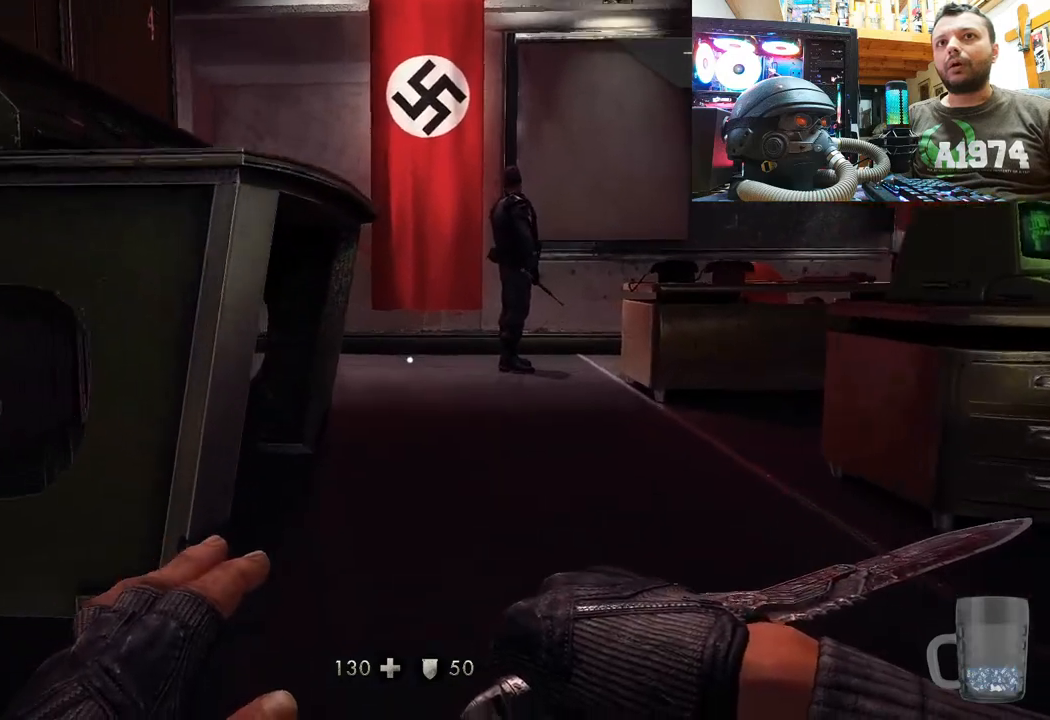
{"buttons": [], "left_stick": "up", "right_stick": "center", "events": []}
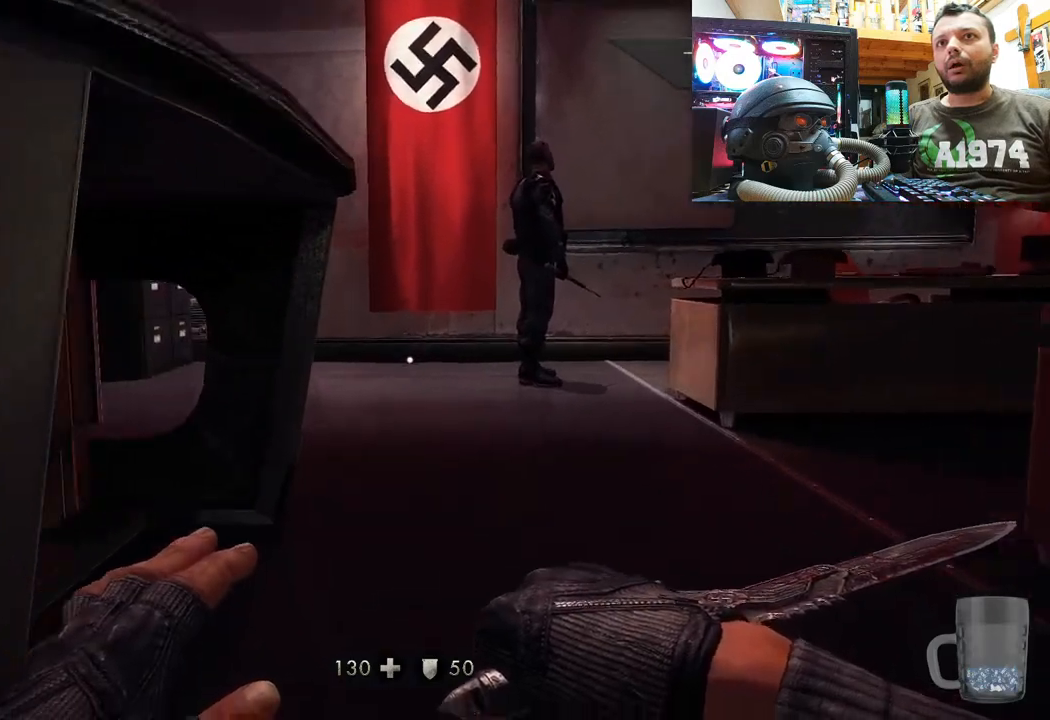
{"buttons": [], "left_stick": "up", "right_stick": "center", "events": []}
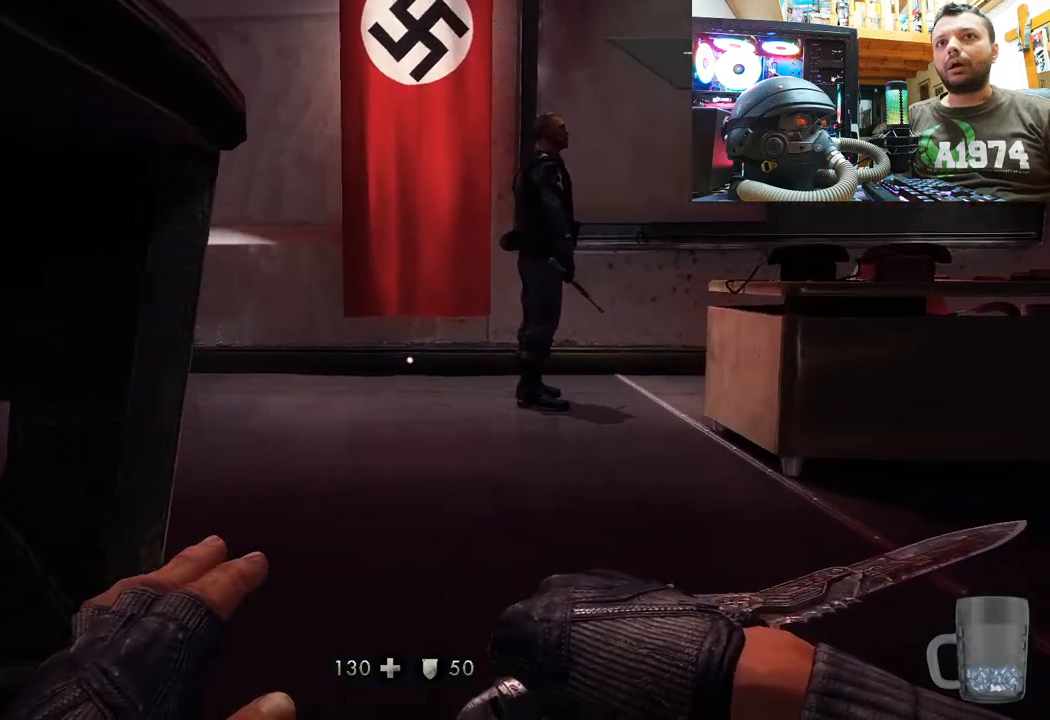
{"buttons": [], "left_stick": "up", "right_stick": "center", "events": []}
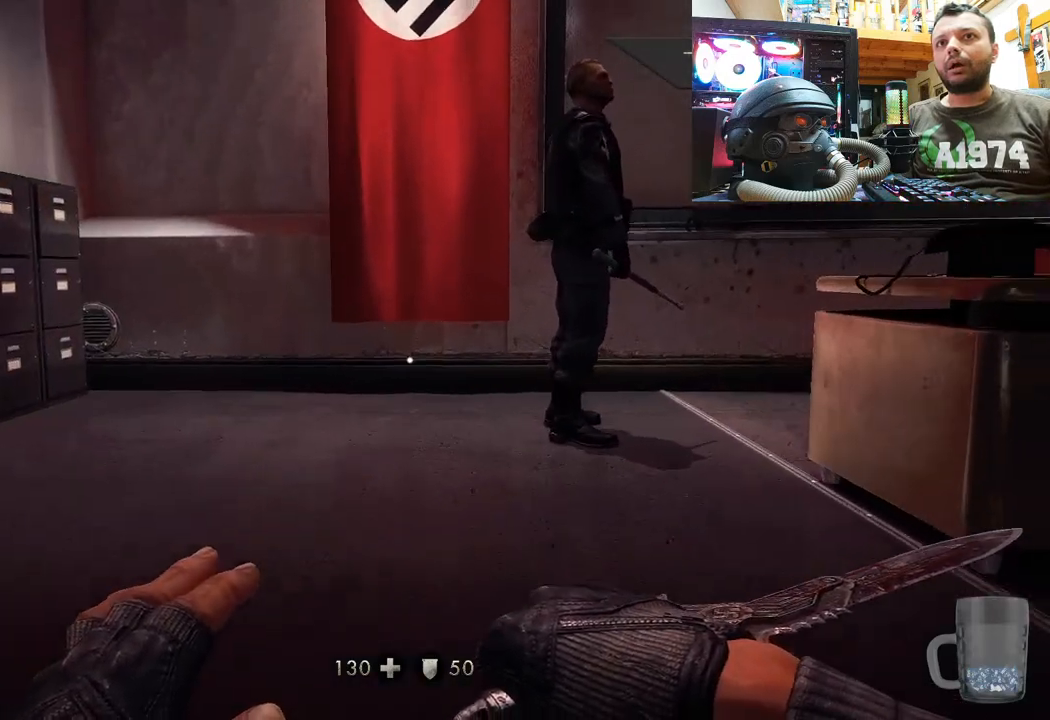
{"buttons": [], "left_stick": "up-left", "right_stick": "down-right", "events": [[117, "right_stick", "down-right"], [300, "left_stick", "up-left"]]}
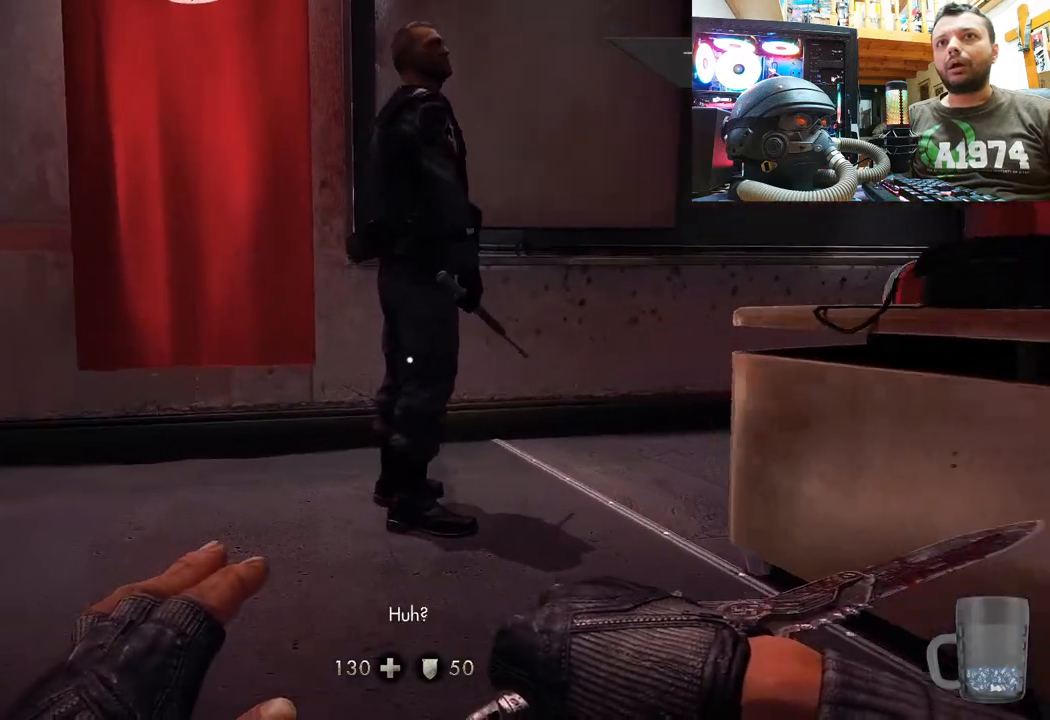
{"buttons": [], "left_stick": "up-left", "right_stick": "center", "events": [[483, "right_stick", "center"]]}
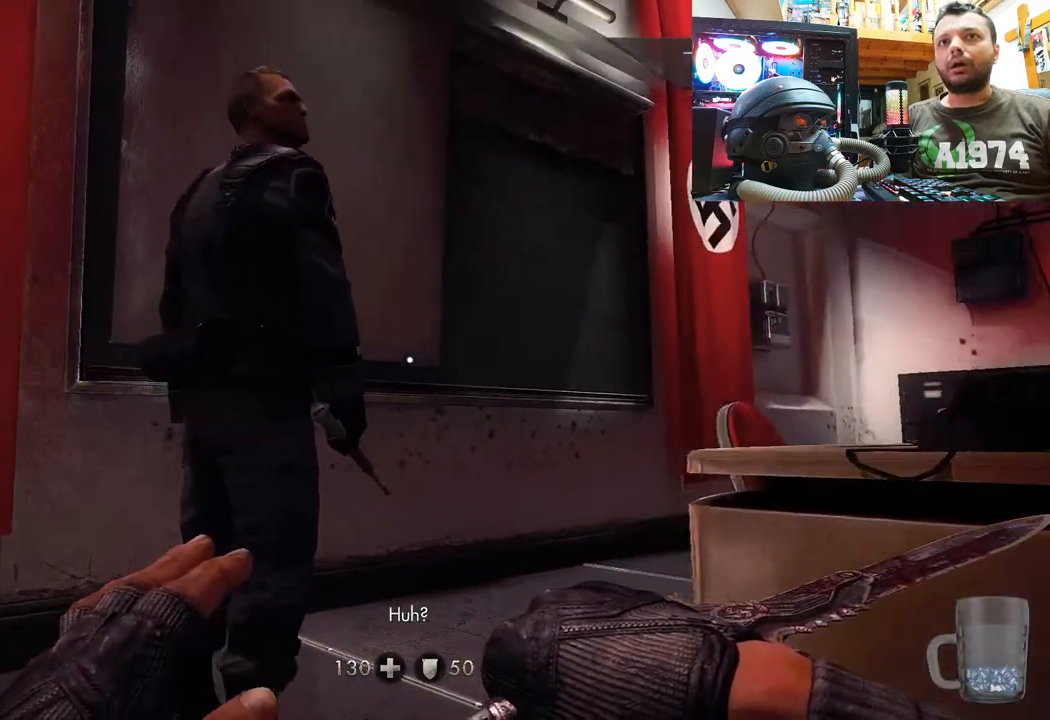
{"buttons": ["R3"], "left_stick": "up-left", "right_stick": "center", "events": [[100, "right_stick", "right"], [183, "right_stick", "down-right"], [467, "R3", "down"], [483, "right_stick", "center"]]}
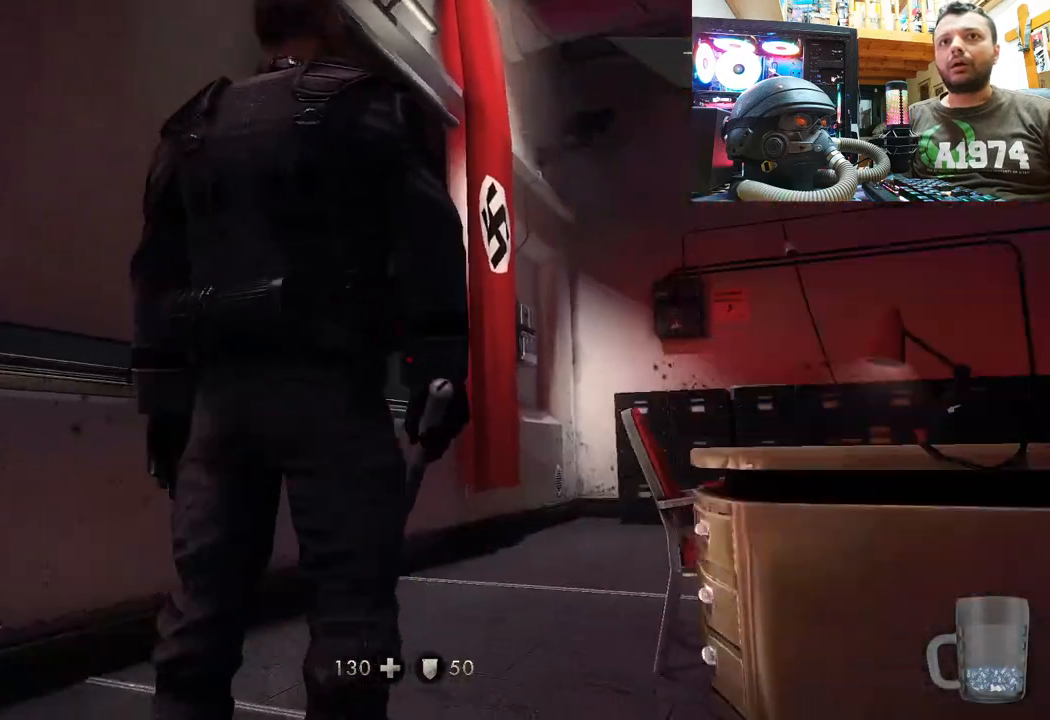
{"buttons": [], "left_stick": "center", "right_stick": "center", "events": [[33, "left_stick", "center"], [117, "R3", "up"]]}
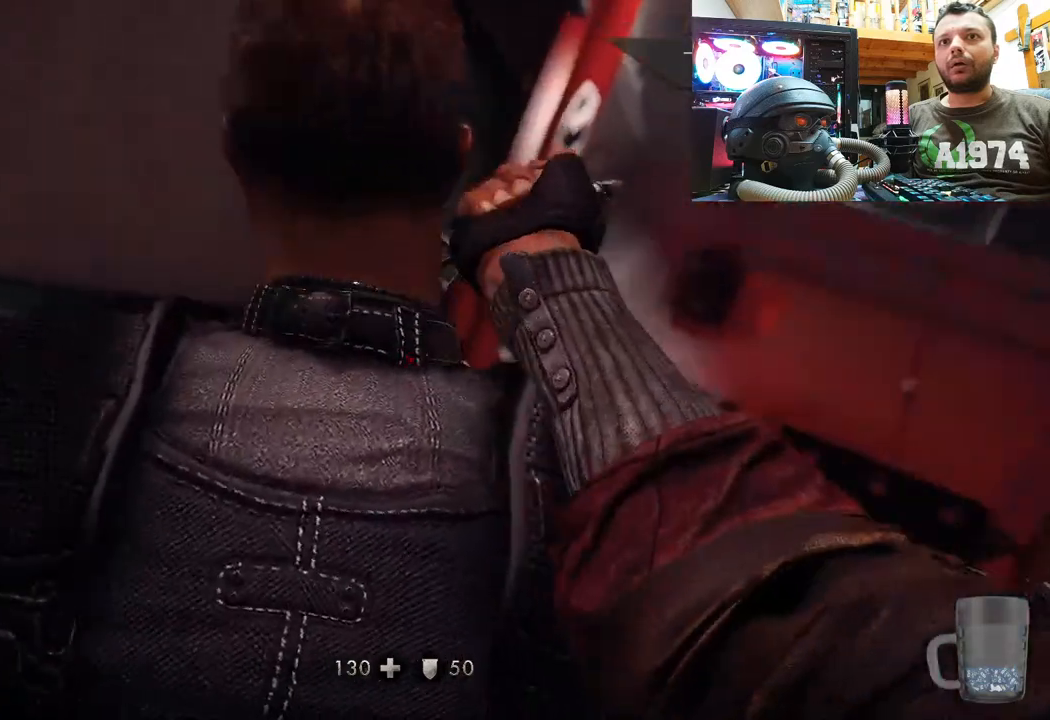
{"buttons": [], "left_stick": "center", "right_stick": "center", "events": []}
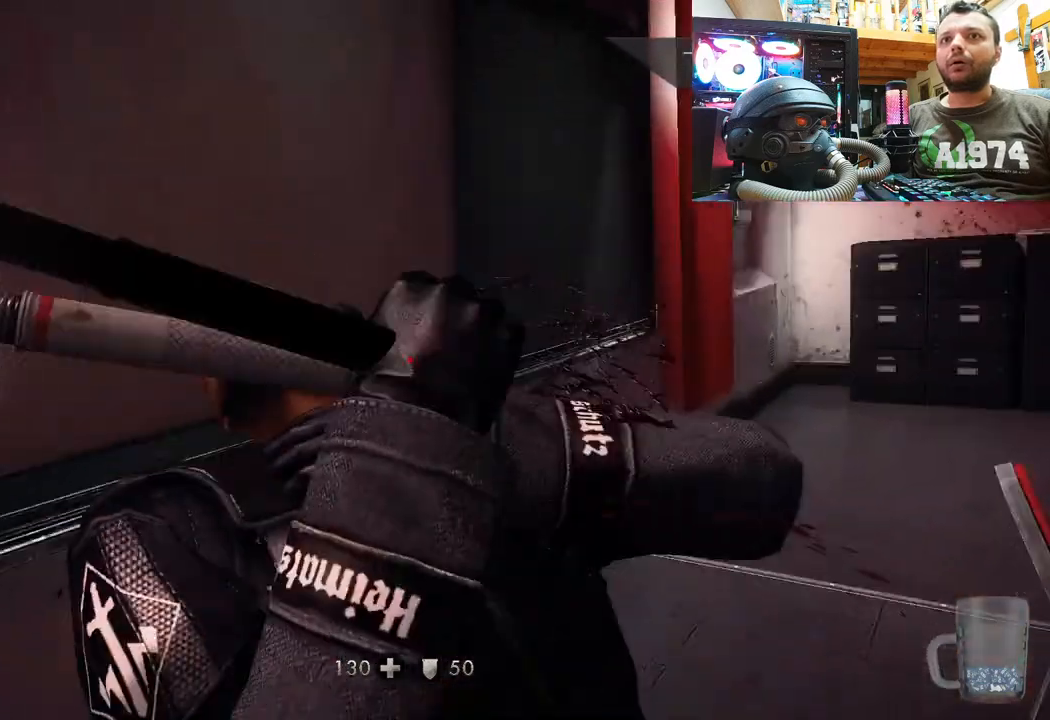
{"buttons": [], "left_stick": "up-left", "right_stick": "center", "events": [[17, "left_stick", "up"], [133, "right_stick", "right"], [367, "left_stick", "up-left"], [483, "right_stick", "center"]]}
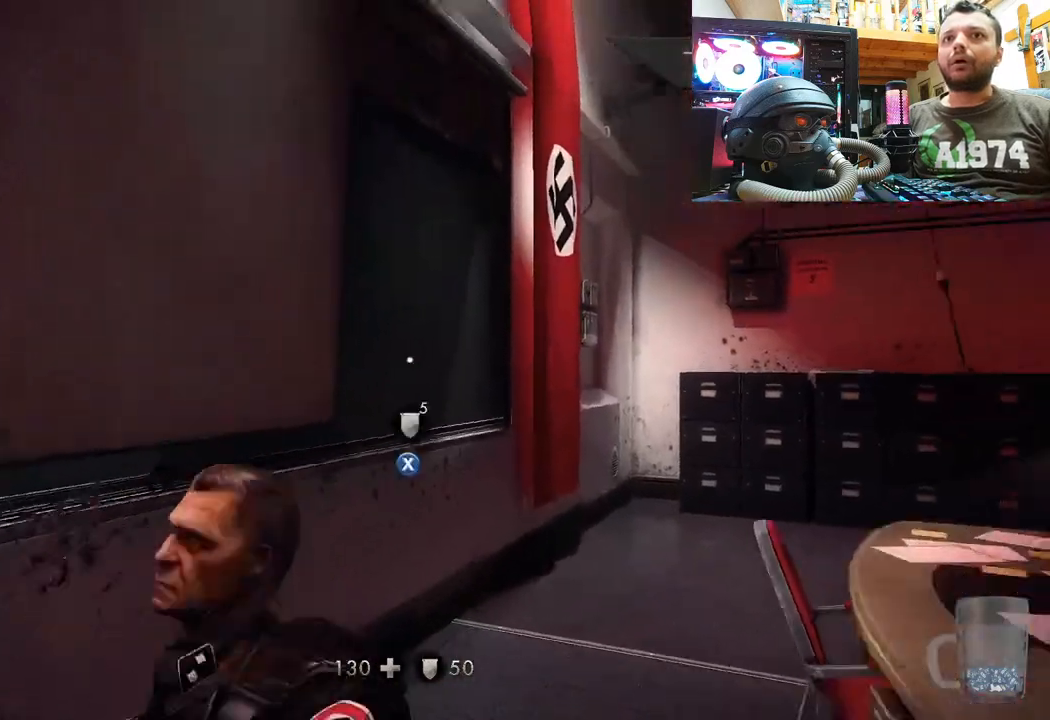
{"buttons": [], "left_stick": "up-left", "right_stick": "up", "events": [[117, "right_stick", "right"], [317, "right_stick", "up-right"], [500, "right_stick", "up"]]}